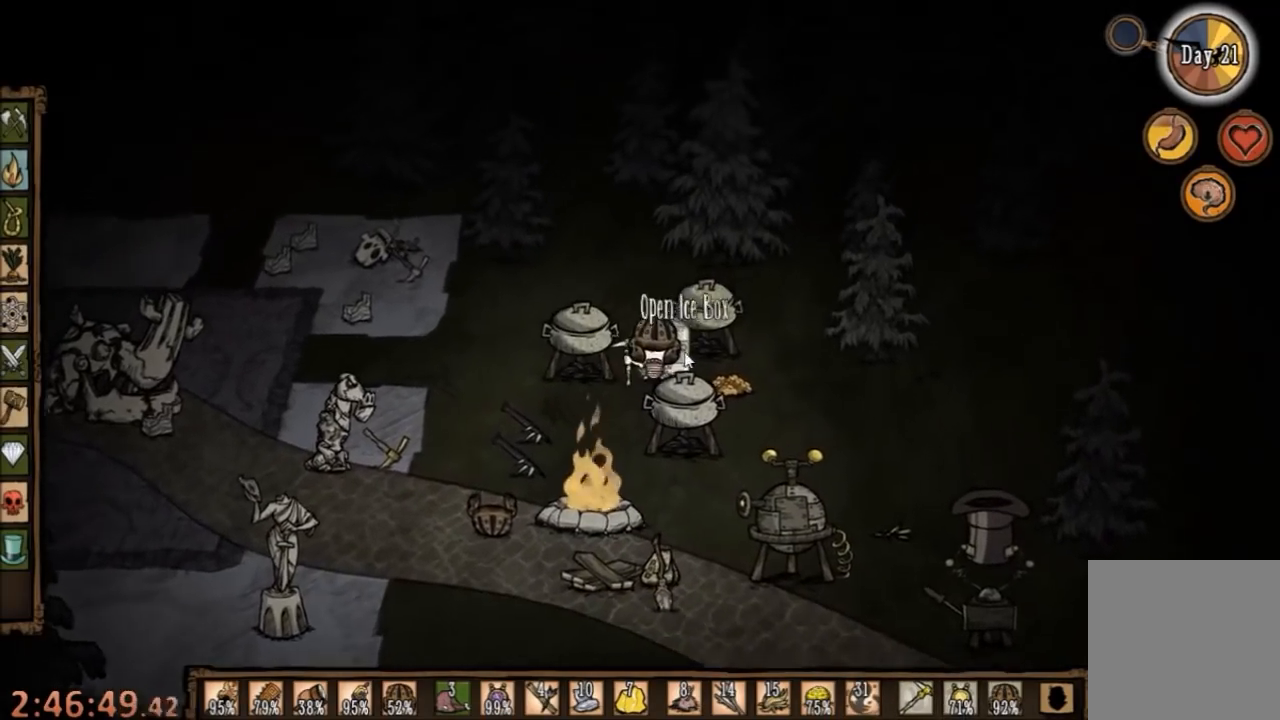
Gameplay with keyboard and mouse; each line is a JSON object with the keys and mouse buttons held at the frame after it. "events" lists presses ("down") and releases ("up") of "1", "2", "3", "4", "5", "a", "c", "ctrl", "d", "e", "f", "q", "r", "s", "shift", "space", "tab", "v", "w", "x", "z", "mouse_left" and "mouse_right" between this image and that frame as [ms after this image, input, new state], when the widget could be followed in between. "mouse_left", "mouse_right" = the "left", "right" buttons of the "mouse" list. No other keys are recorded. Mouse movement is not recorded.
{"keys": [], "mouse": [], "events": []}
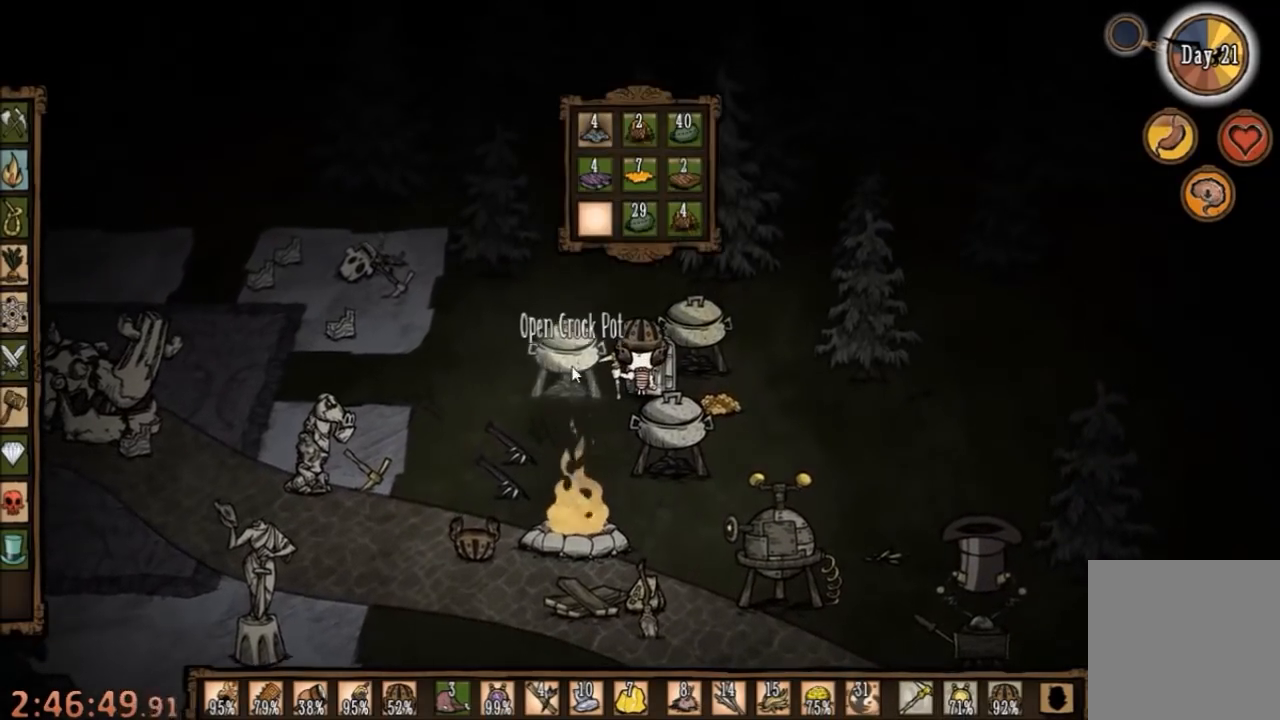
{"keys": [], "mouse": [], "events": []}
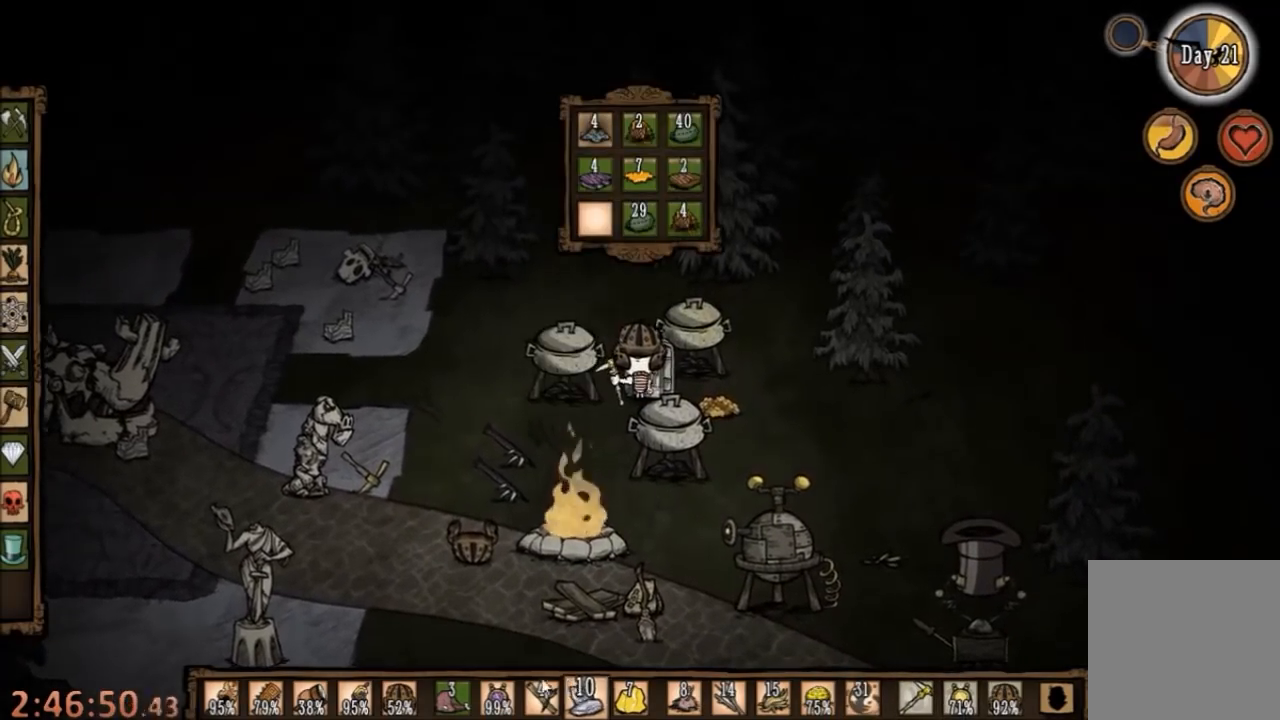
{"keys": [], "mouse": [], "events": [[334, "mouse_left", "down"], [400, "mouse_left", "up"]]}
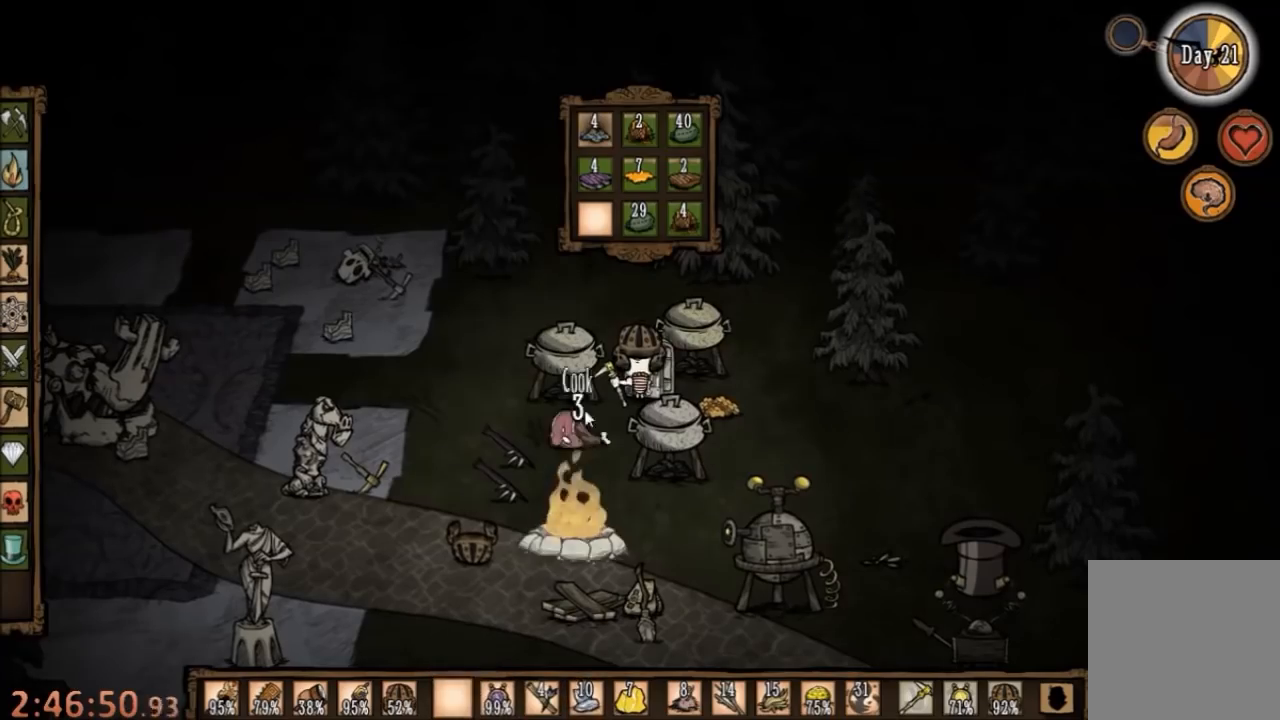
{"keys": [], "mouse": [], "events": [[367, "mouse_left", "down"], [434, "mouse_left", "up"]]}
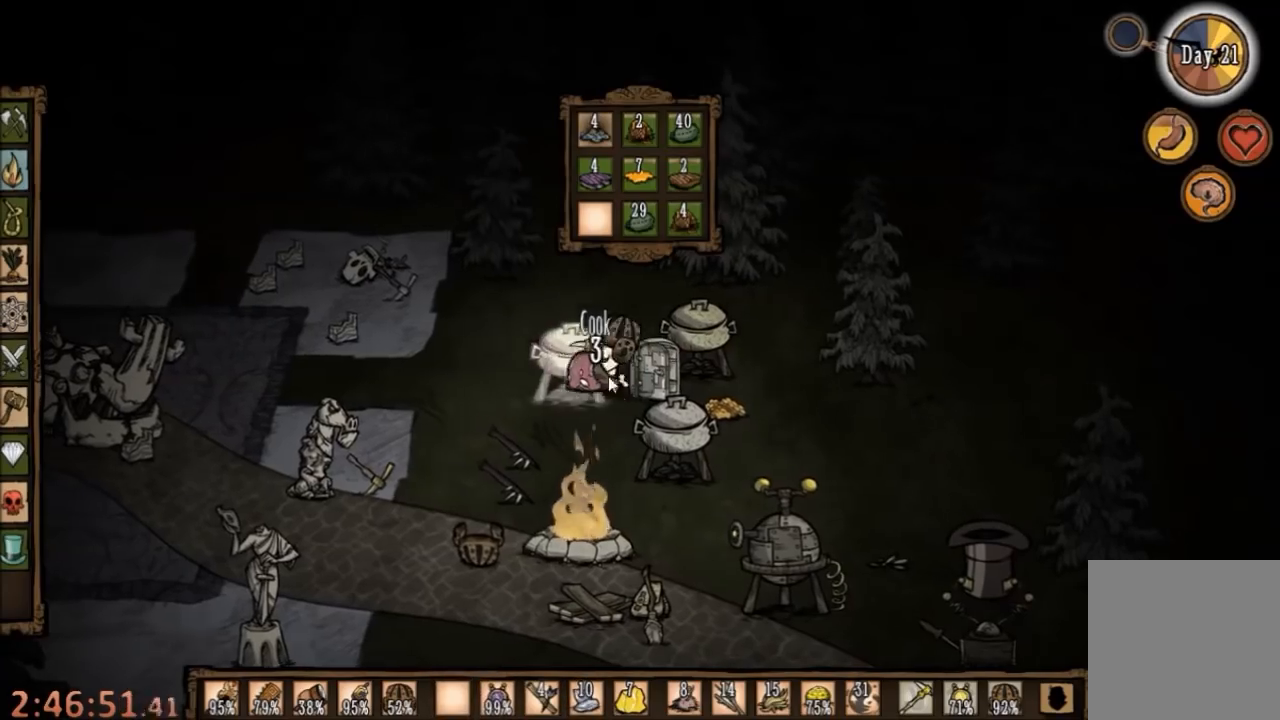
{"keys": [], "mouse": ["left"], "events": [[500, "mouse_left", "down"]]}
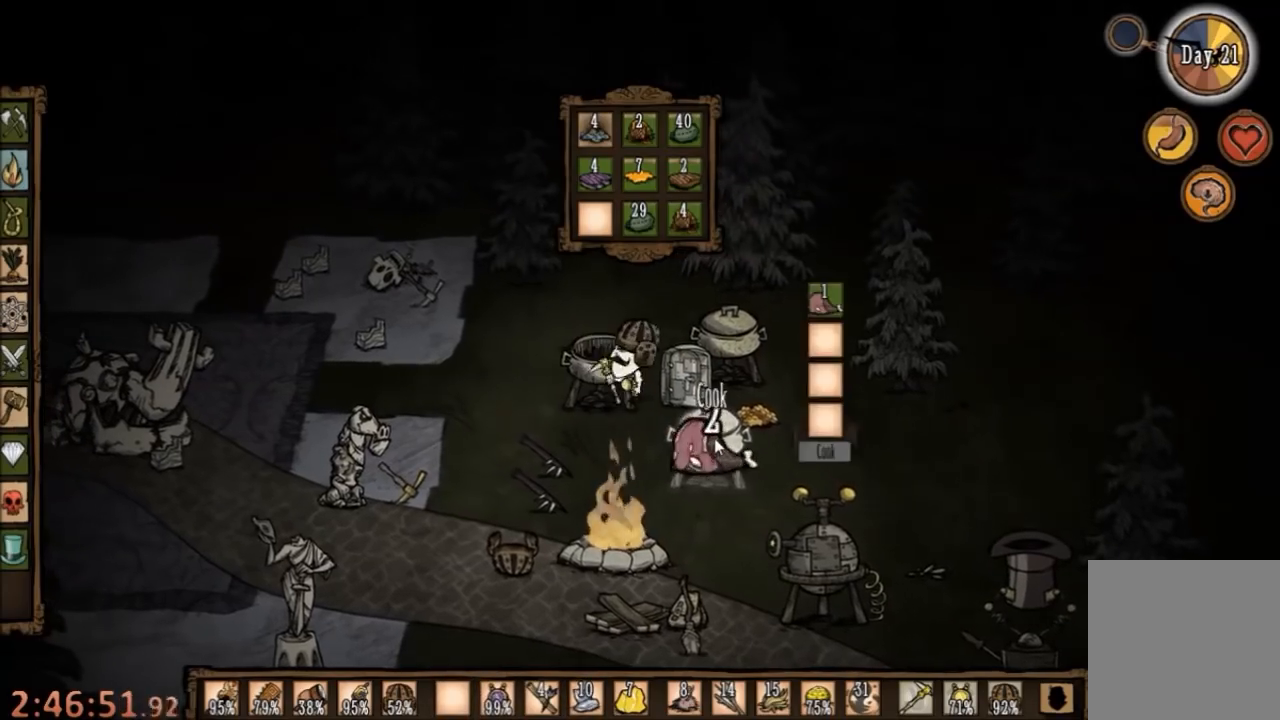
{"keys": [], "mouse": [], "events": [[67, "mouse_left", "up"]]}
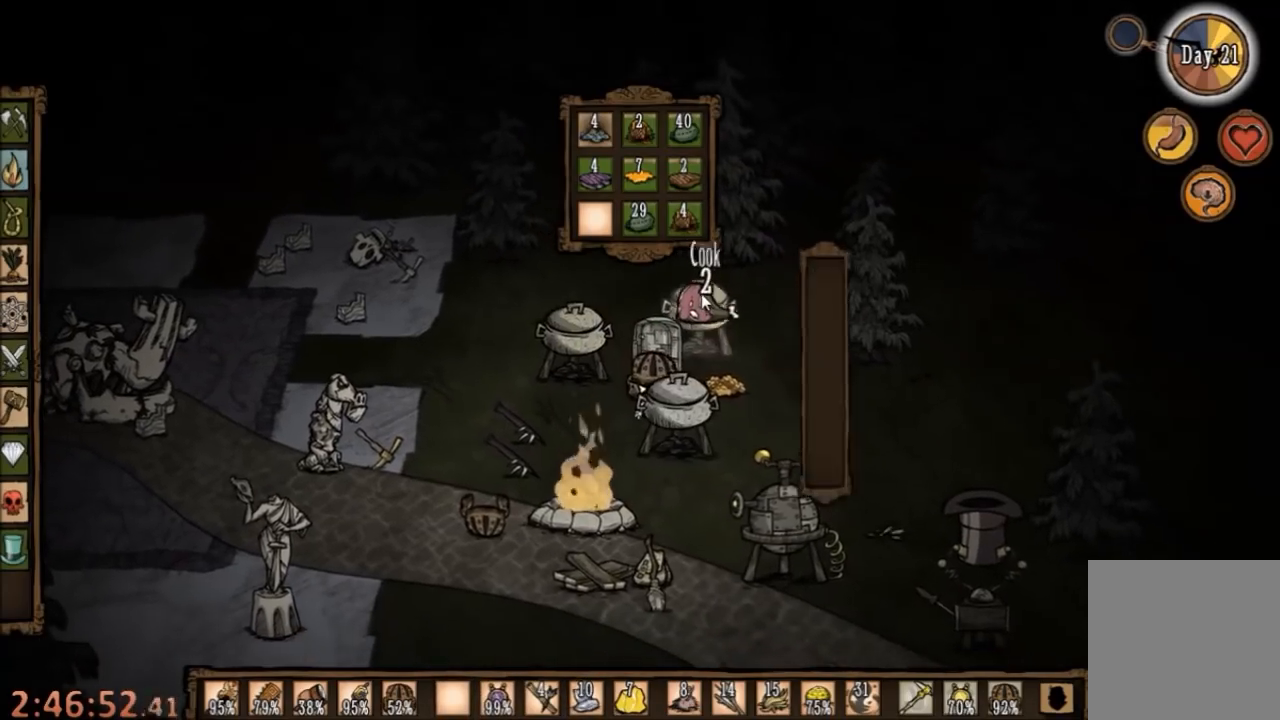
{"keys": [], "mouse": [], "events": [[334, "mouse_left", "down"], [467, "mouse_left", "up"]]}
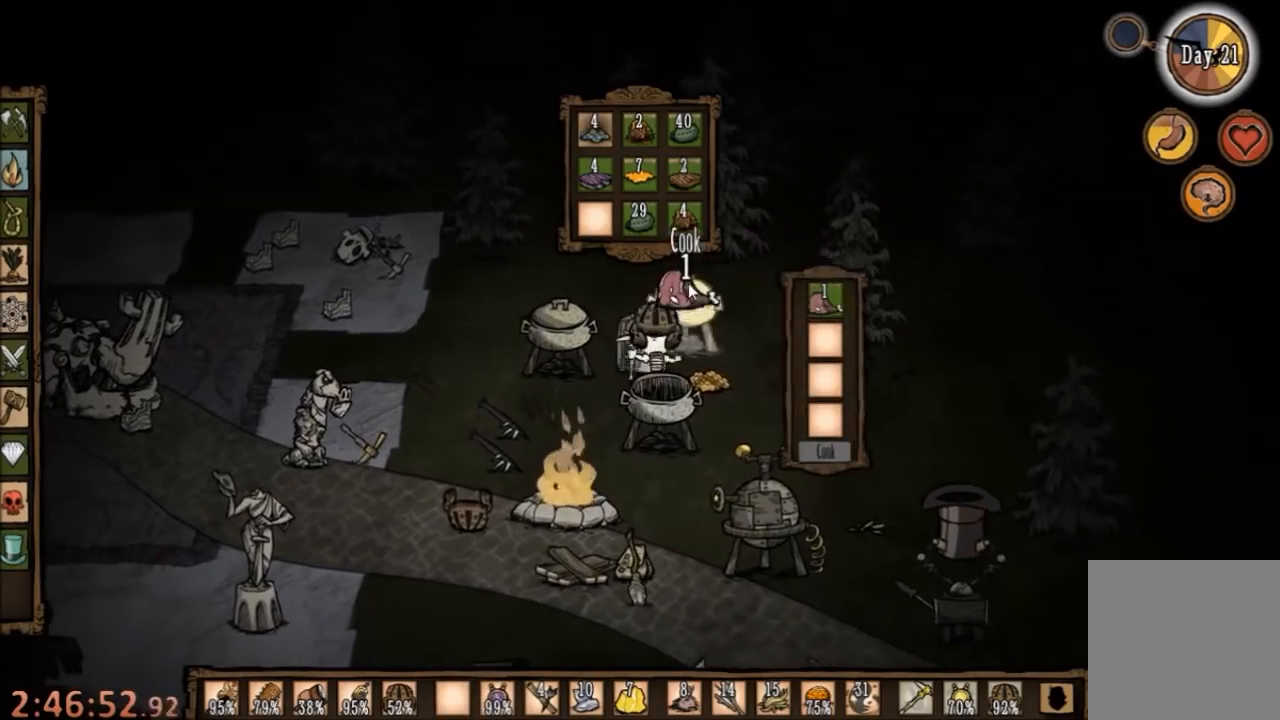
{"keys": [], "mouse": [], "events": []}
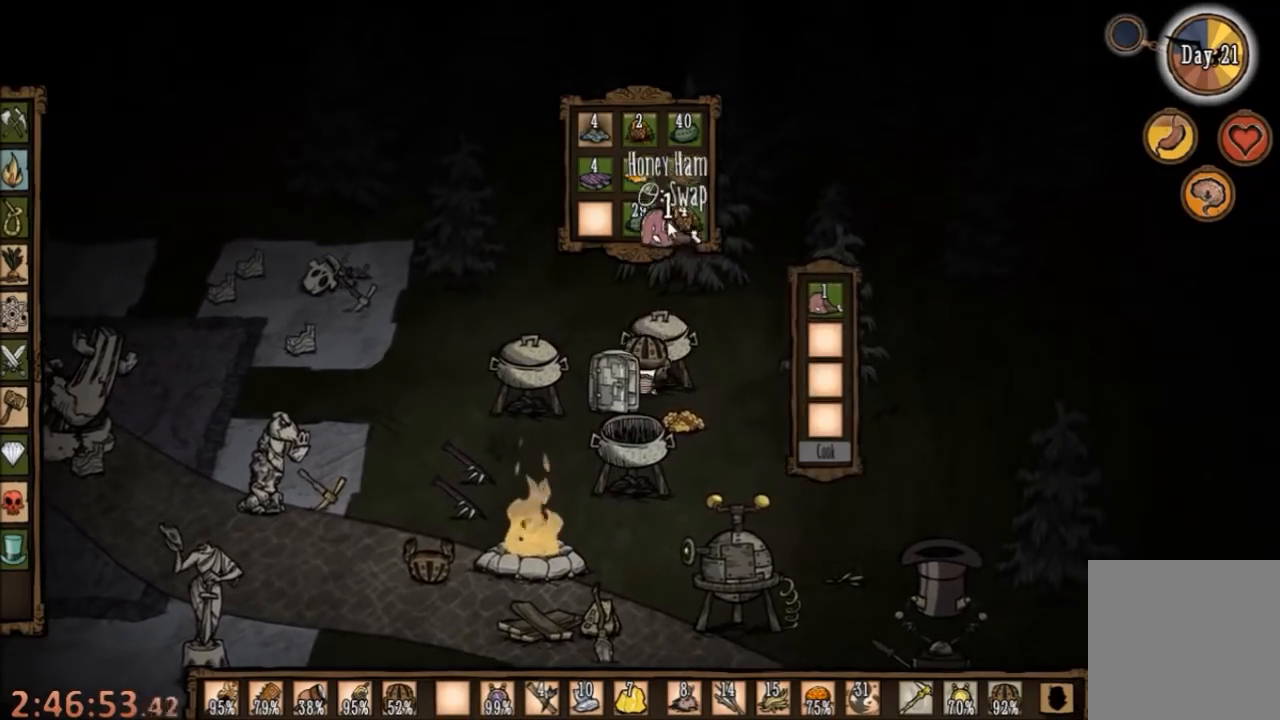
{"keys": [], "mouse": [], "events": []}
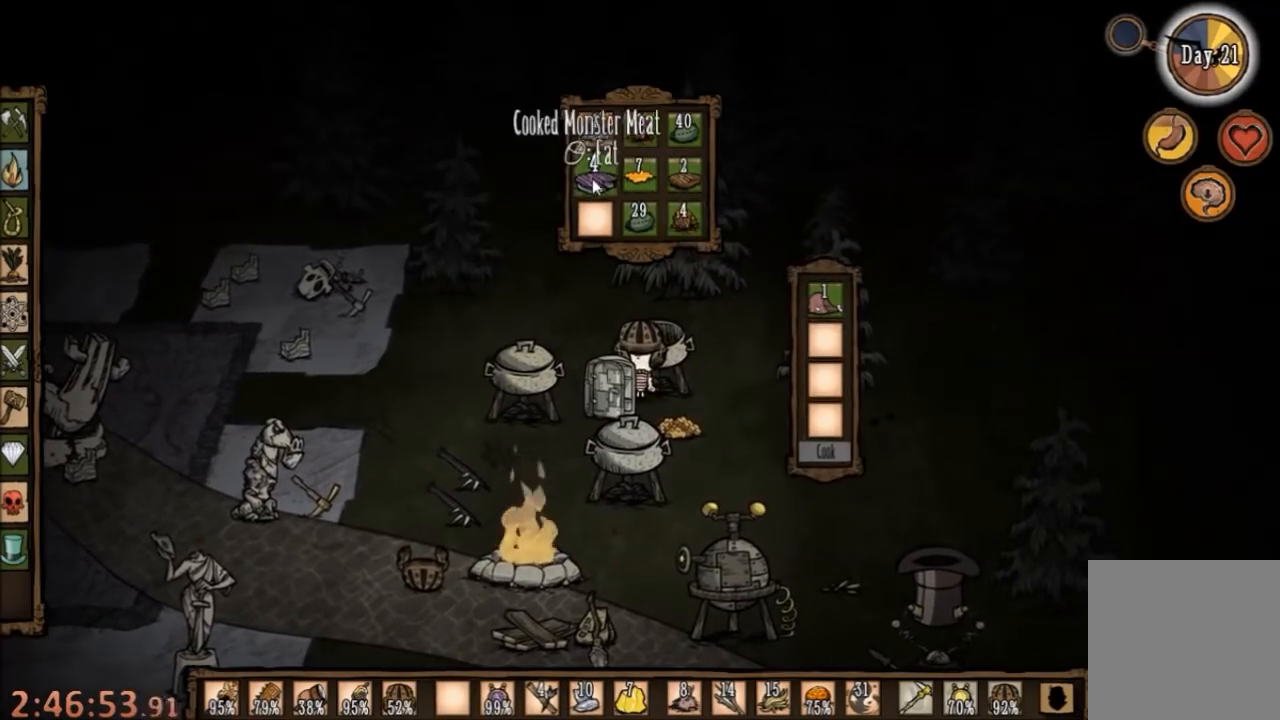
{"keys": [], "mouse": [], "events": [[434, "mouse_left", "down"], [500, "mouse_left", "up"]]}
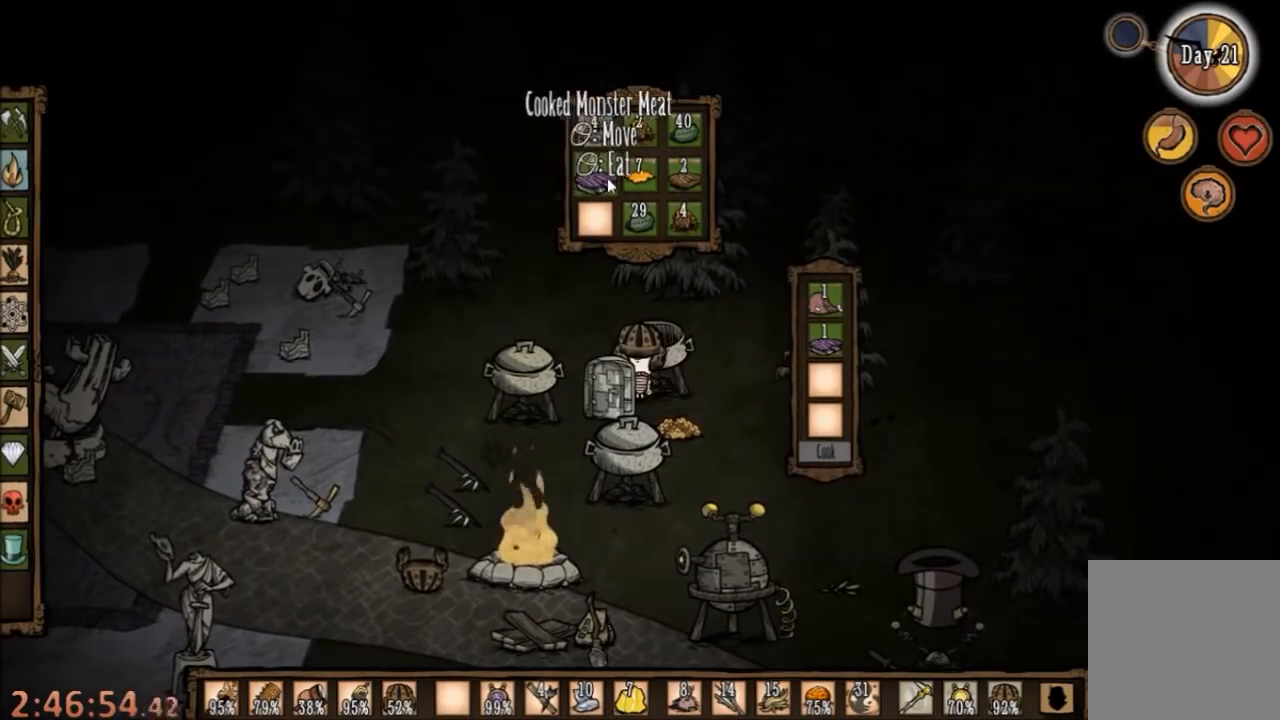
{"keys": [], "mouse": [], "events": []}
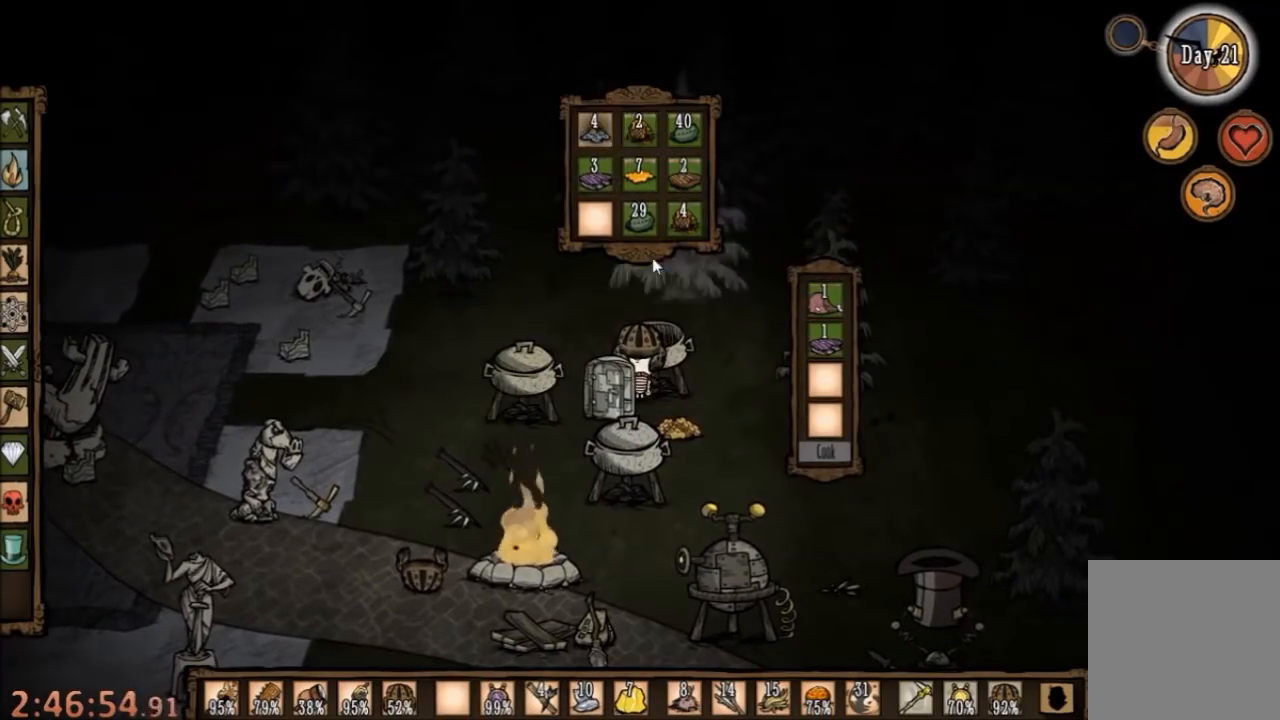
{"keys": [], "mouse": ["left"], "events": [[400, "mouse_left", "down"]]}
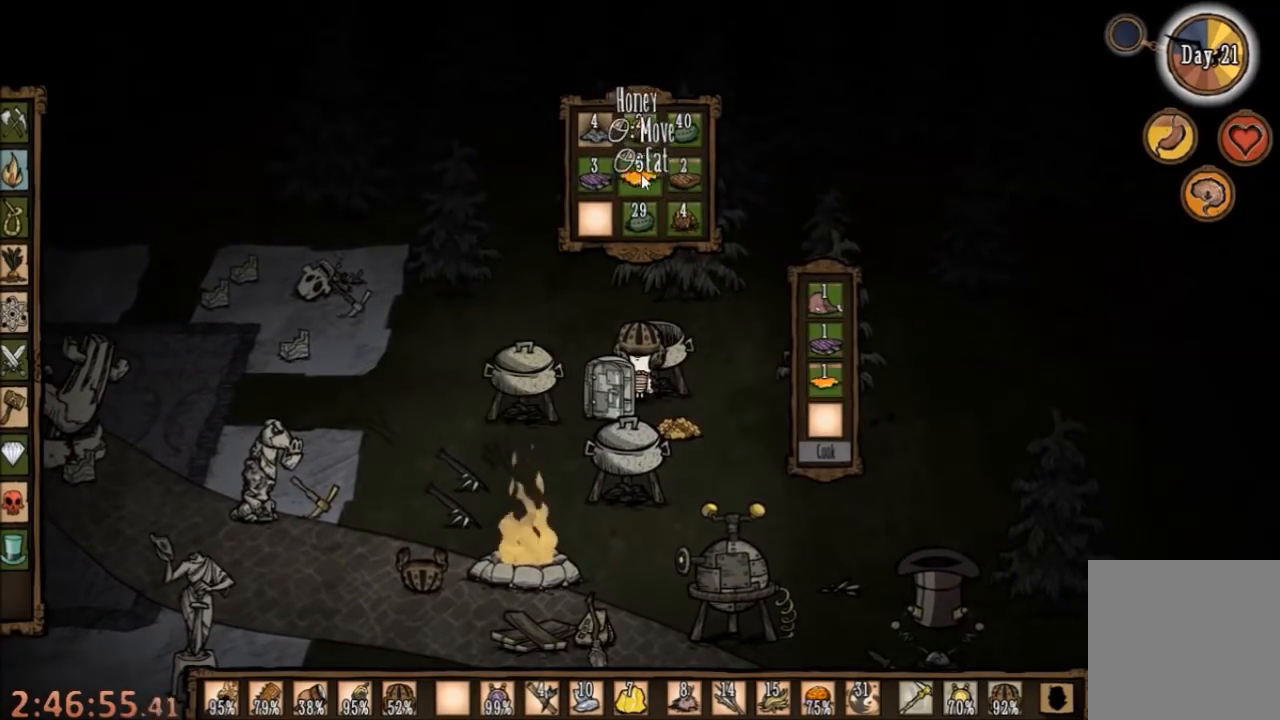
{"keys": [], "mouse": [], "events": [[34, "mouse_left", "up"]]}
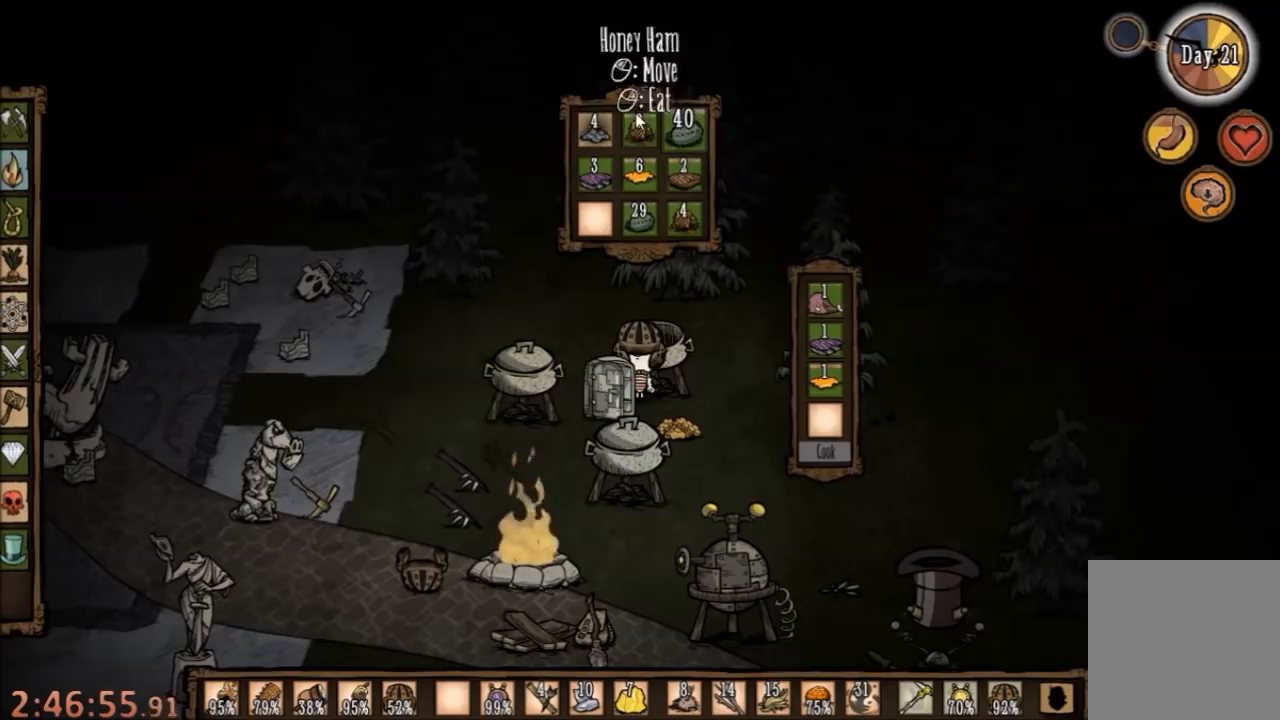
{"keys": [], "mouse": [], "events": []}
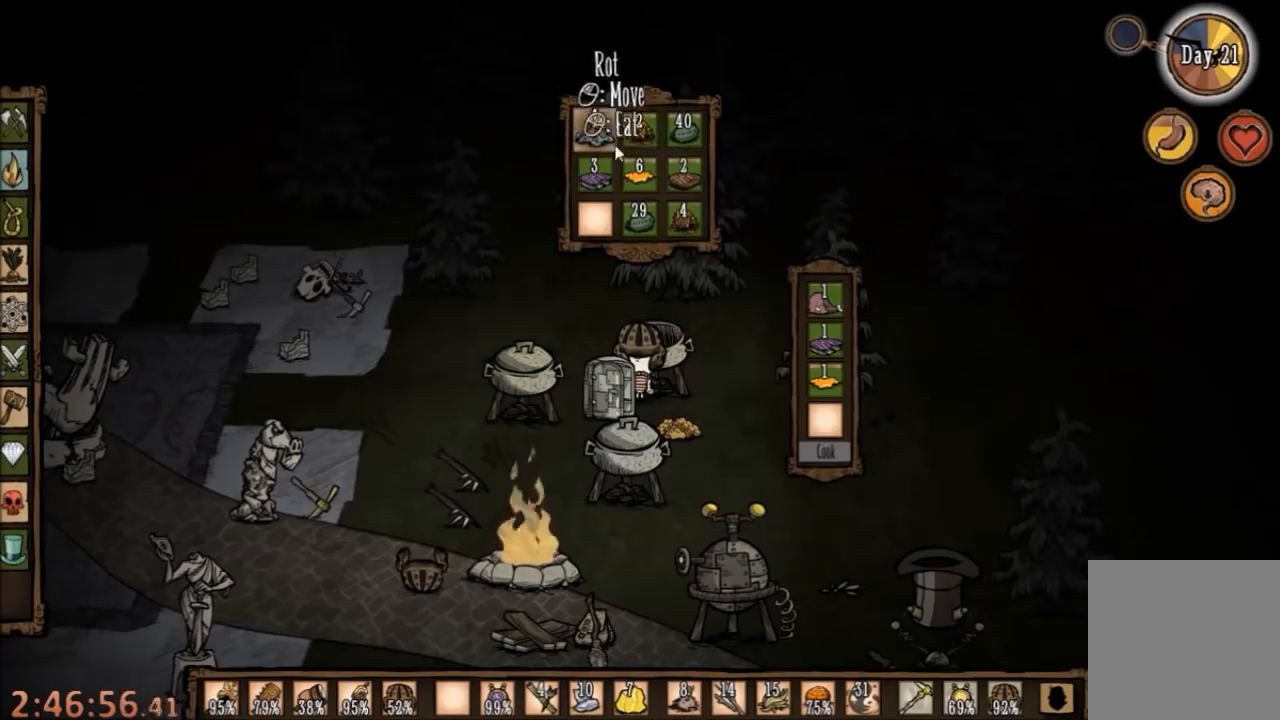
{"keys": [], "mouse": ["left"], "events": [[500, "mouse_left", "down"]]}
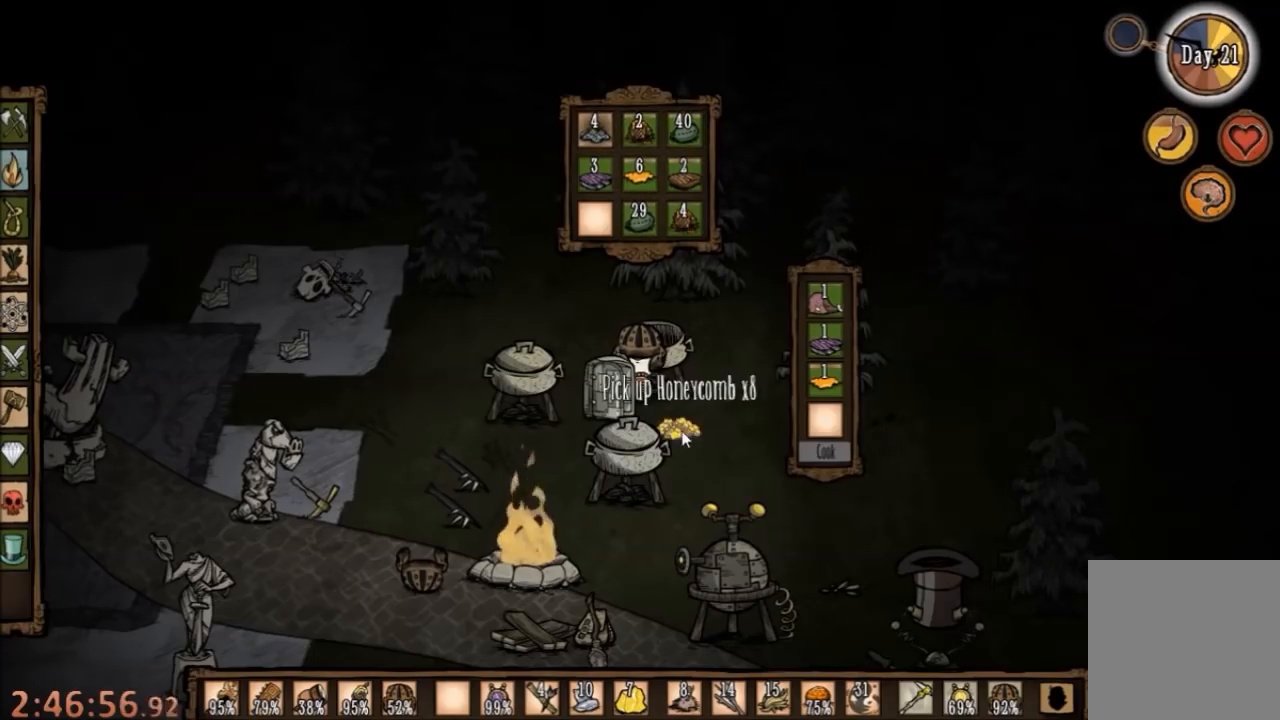
{"keys": [], "mouse": [], "events": [[100, "mouse_left", "up"]]}
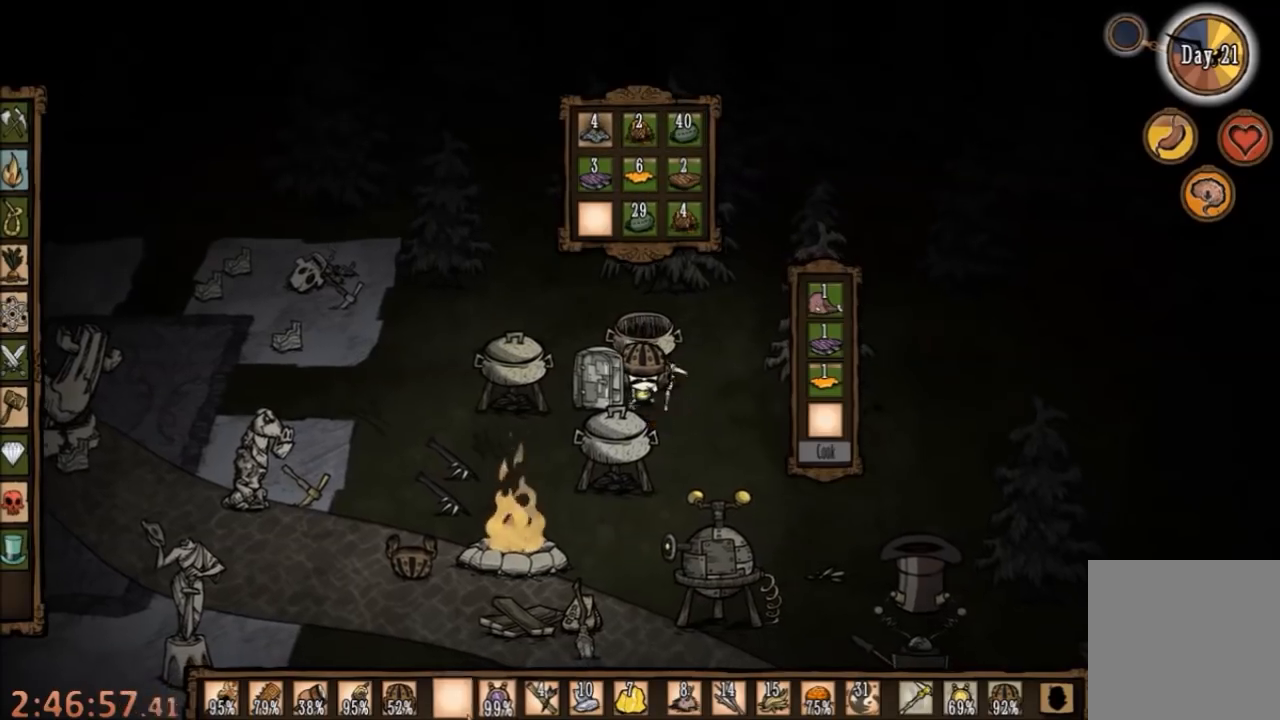
{"keys": [], "mouse": [], "events": [[334, "mouse_left", "down"], [400, "mouse_left", "up"]]}
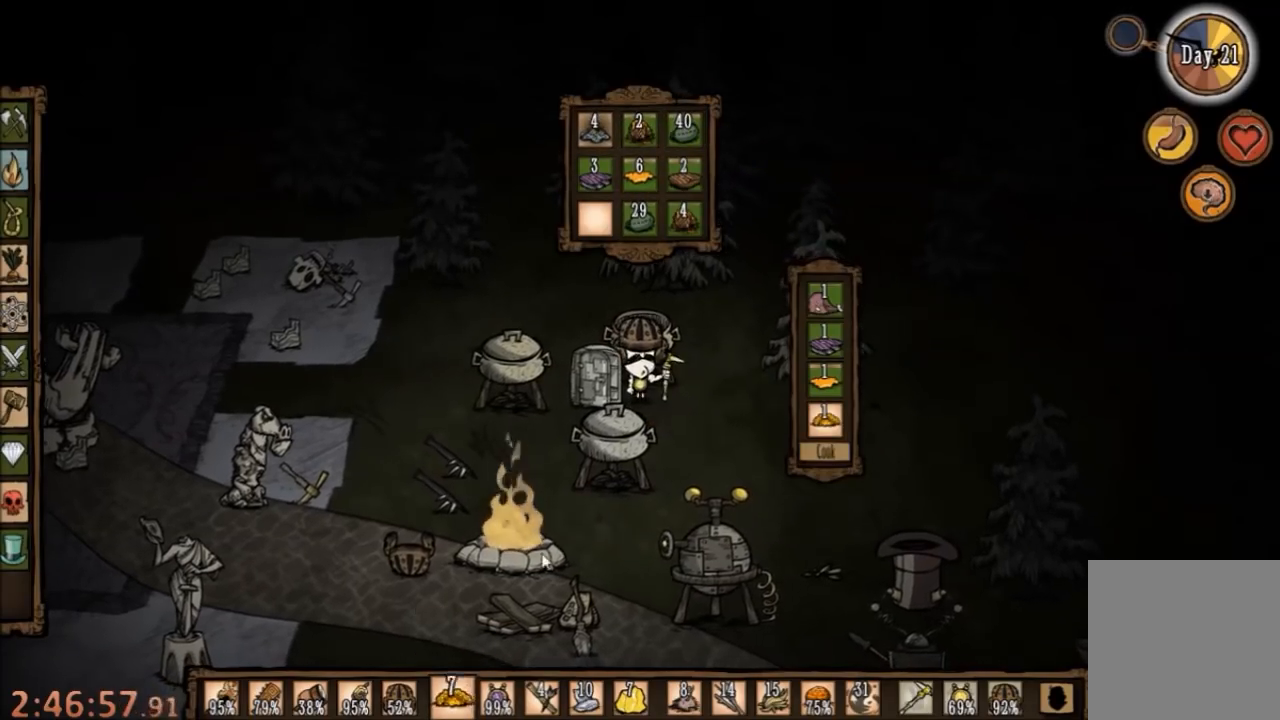
{"keys": [], "mouse": [], "events": []}
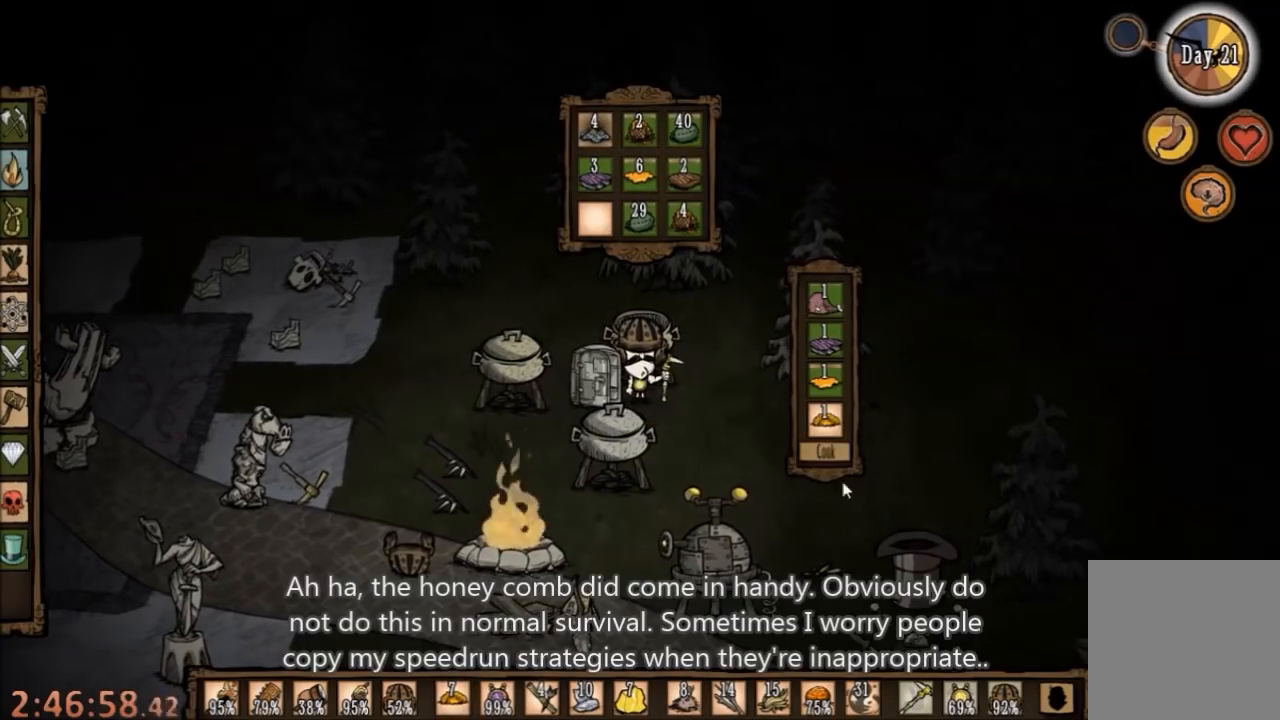
{"keys": [], "mouse": [], "events": [[267, "mouse_left", "down"], [334, "mouse_left", "up"]]}
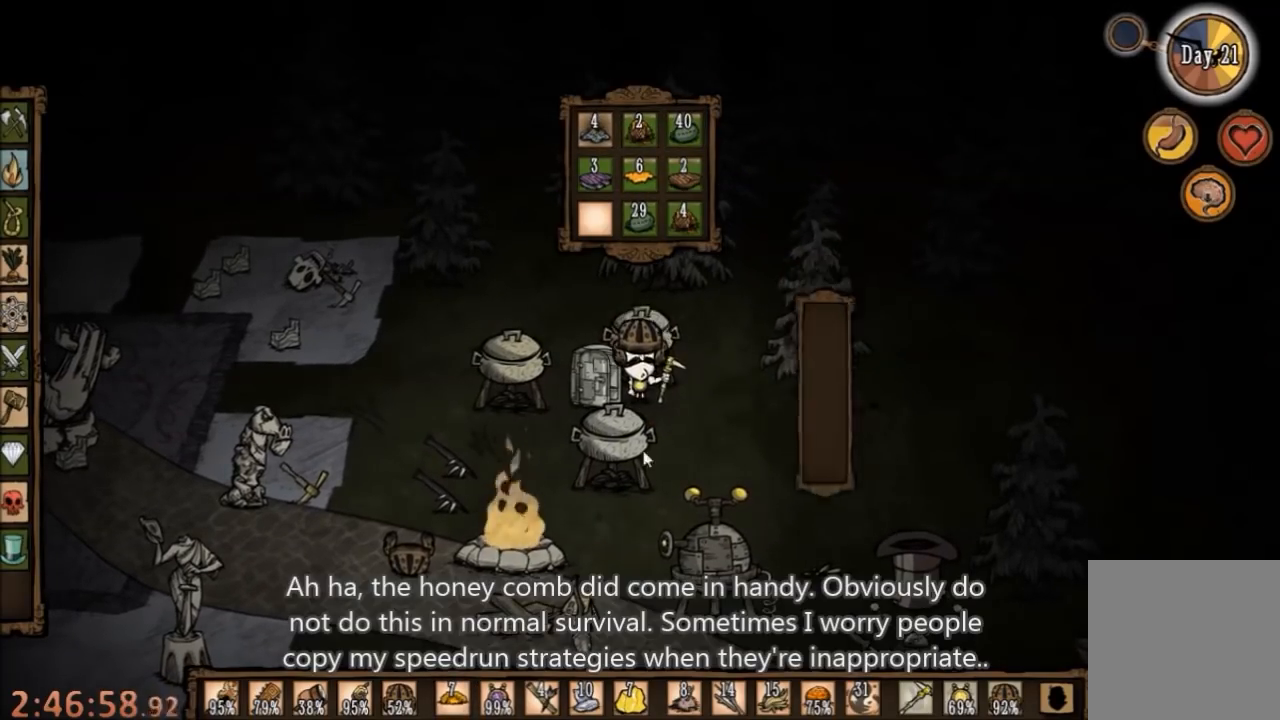
{"keys": [], "mouse": [], "events": [[167, "mouse_left", "down"], [234, "mouse_left", "up"]]}
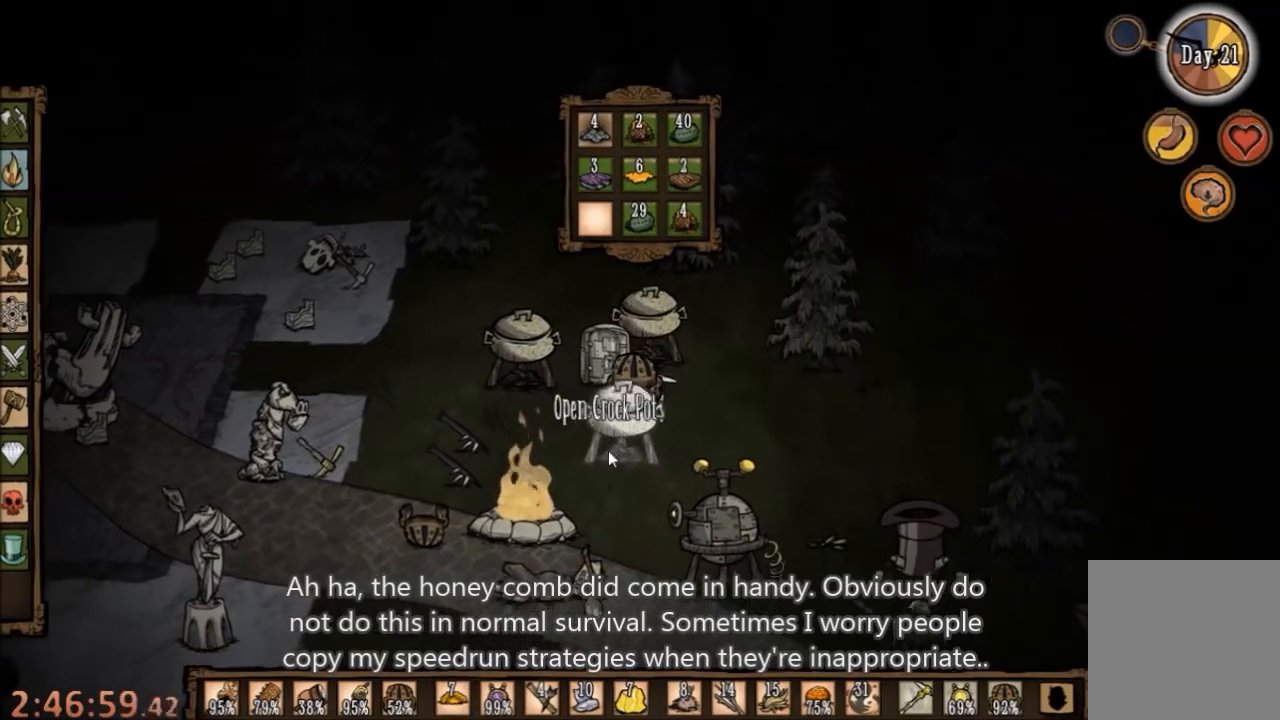
{"keys": [], "mouse": [], "events": []}
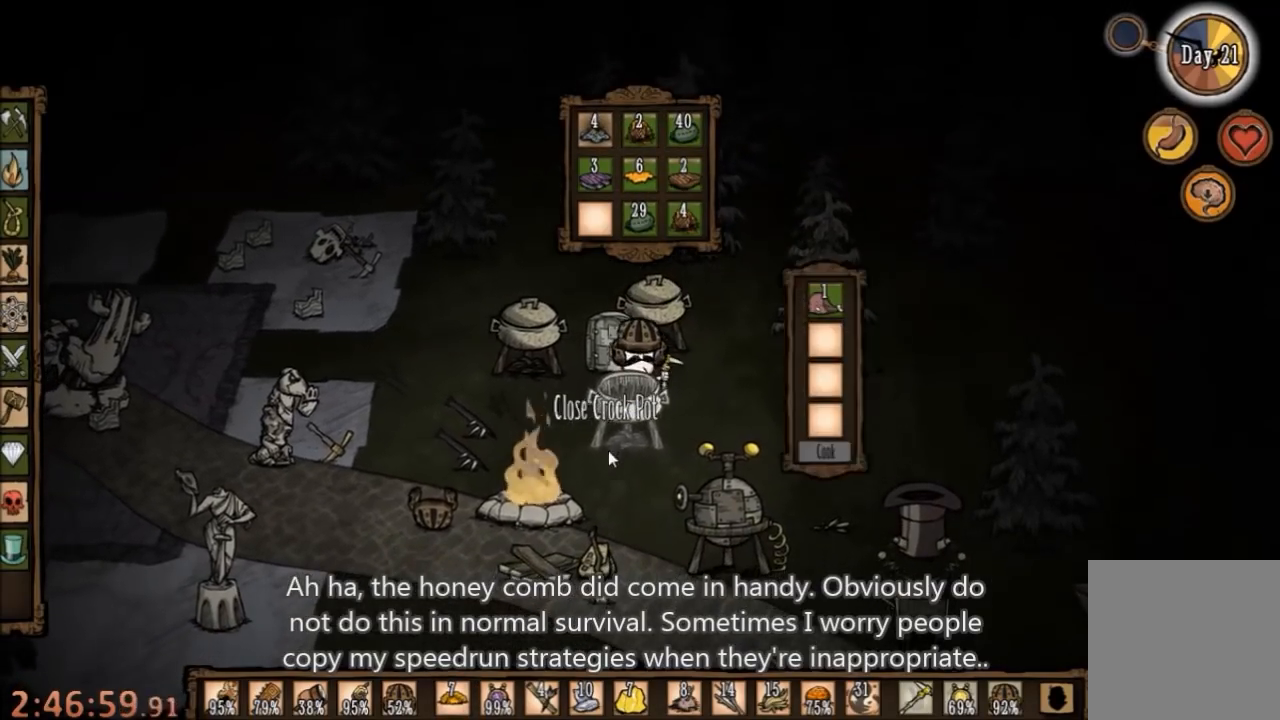
{"keys": [], "mouse": [], "events": []}
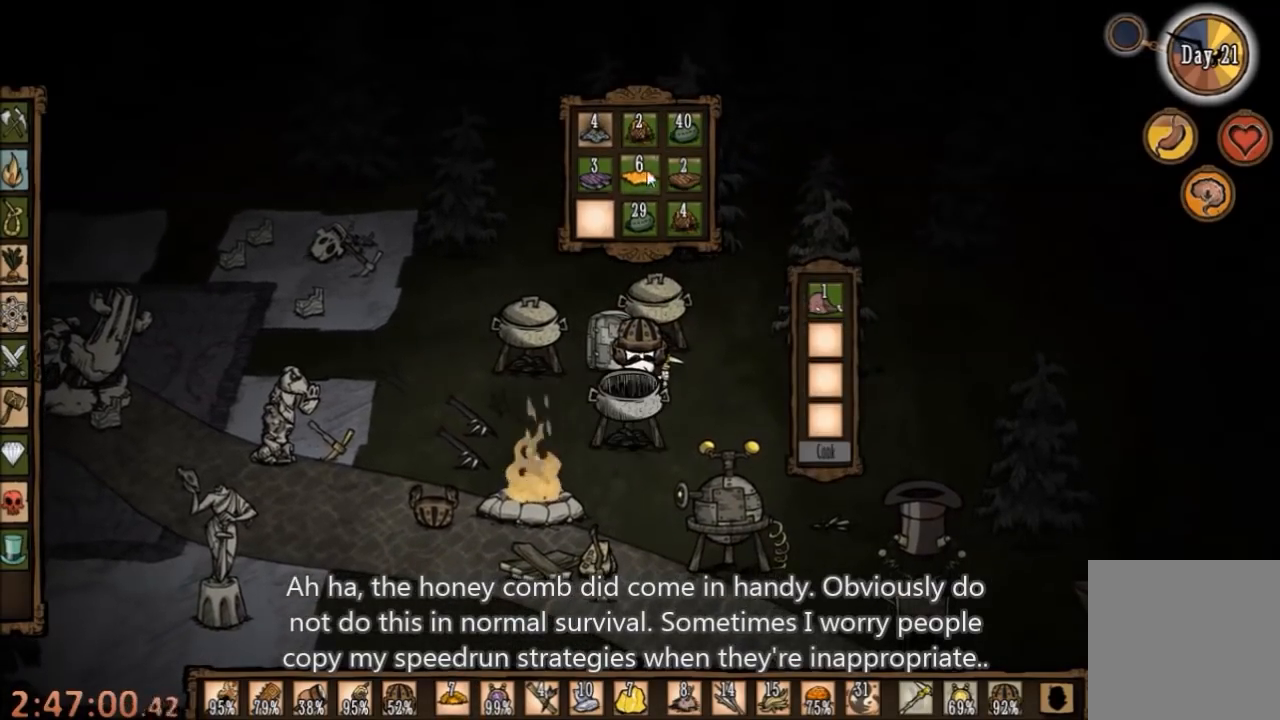
{"keys": [], "mouse": [], "events": []}
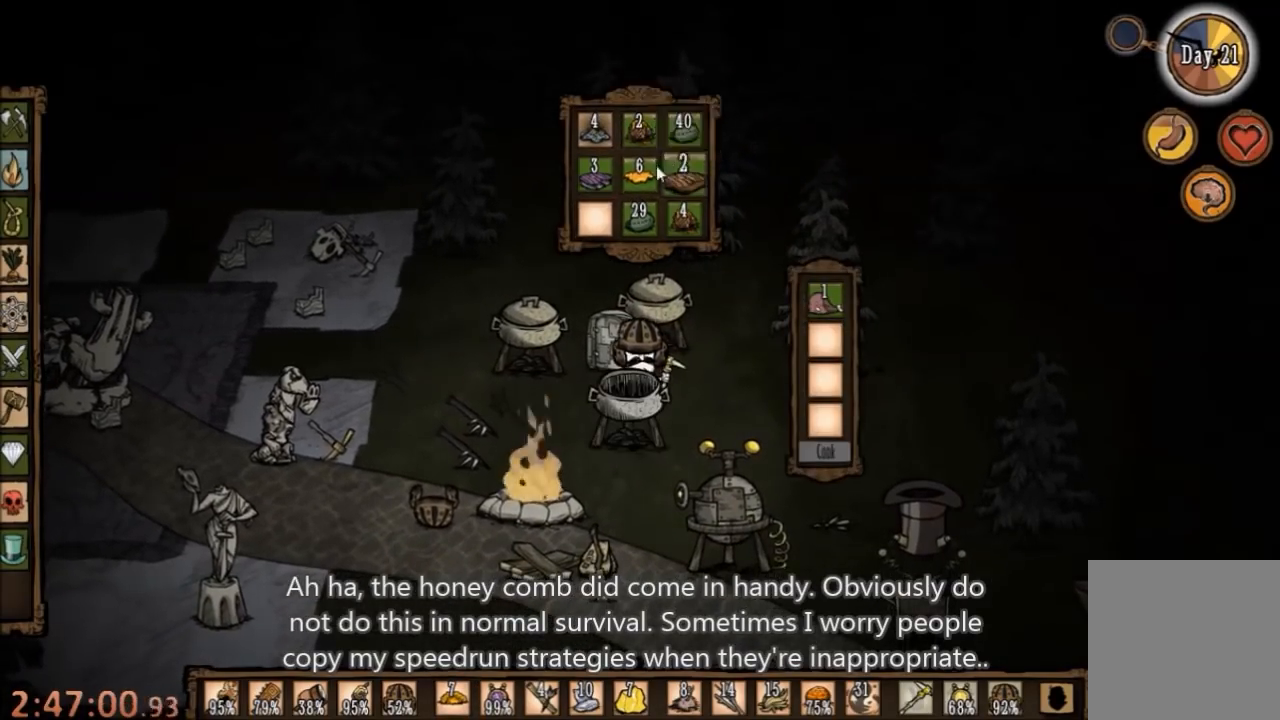
{"keys": [], "mouse": [], "events": [[300, "mouse_left", "down"], [400, "mouse_left", "up"]]}
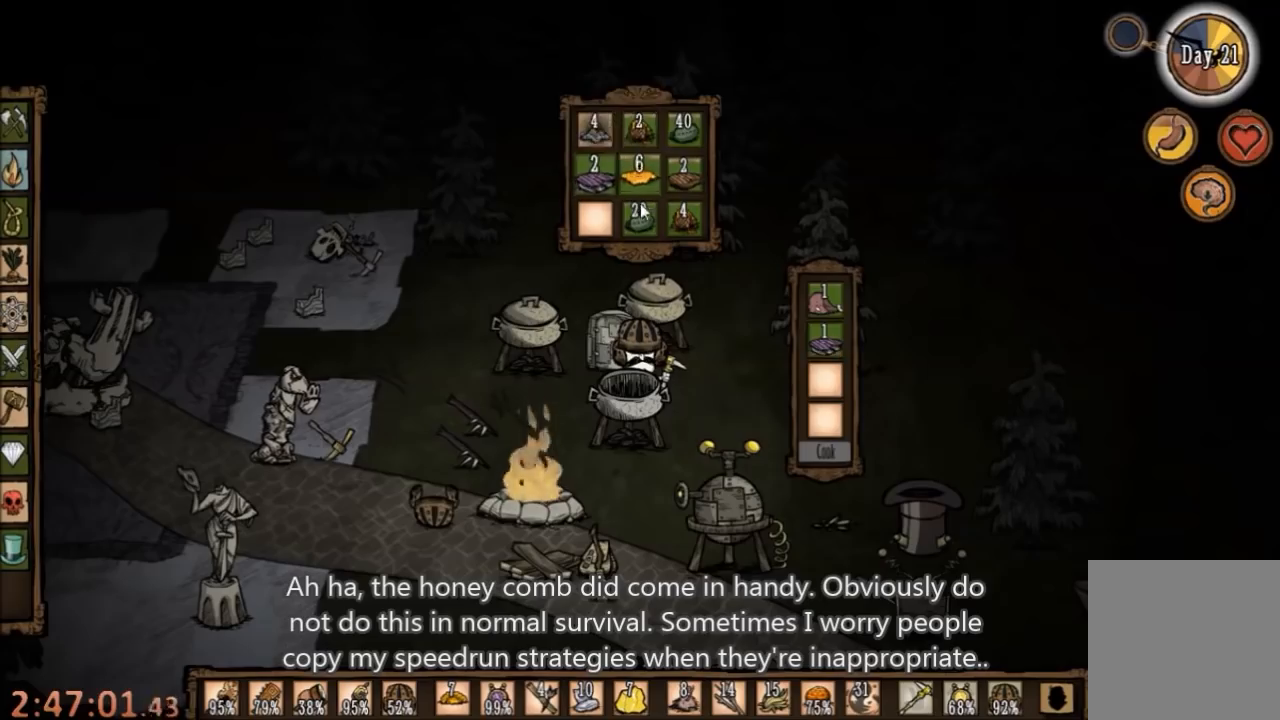
{"keys": [], "mouse": ["left"], "events": [[467, "mouse_left", "down"]]}
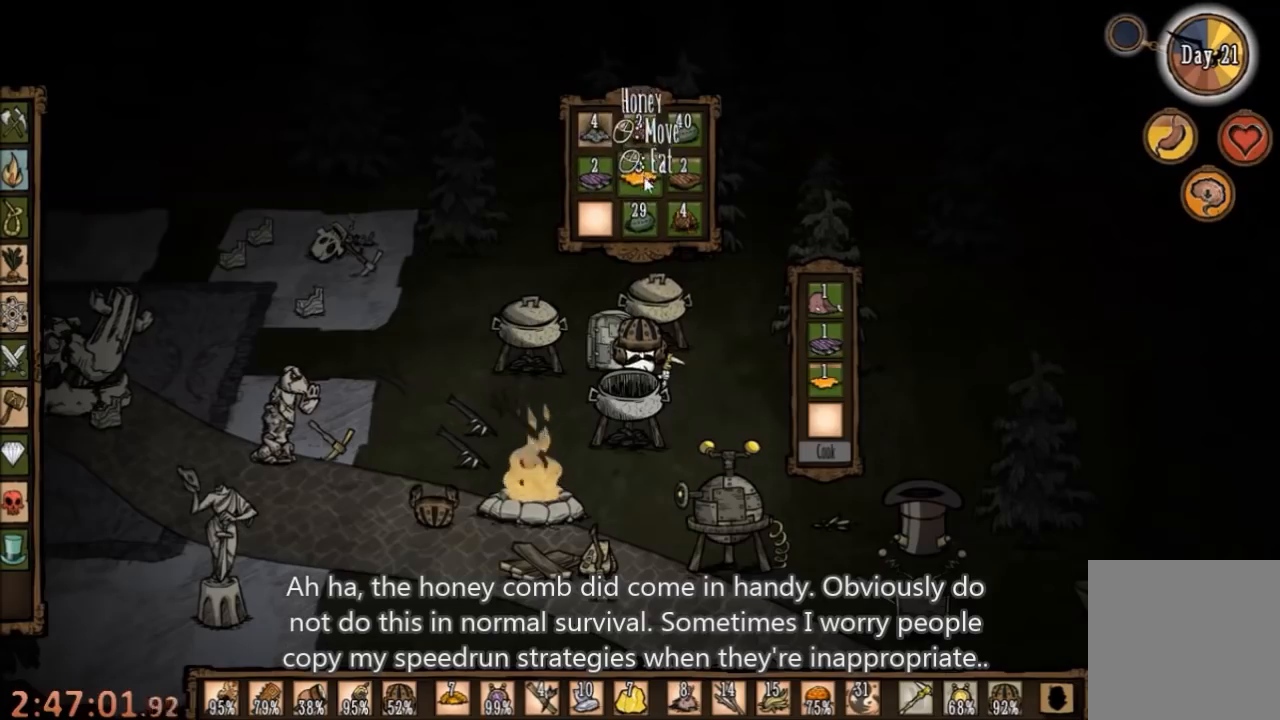
{"keys": [], "mouse": [], "events": [[34, "mouse_left", "up"]]}
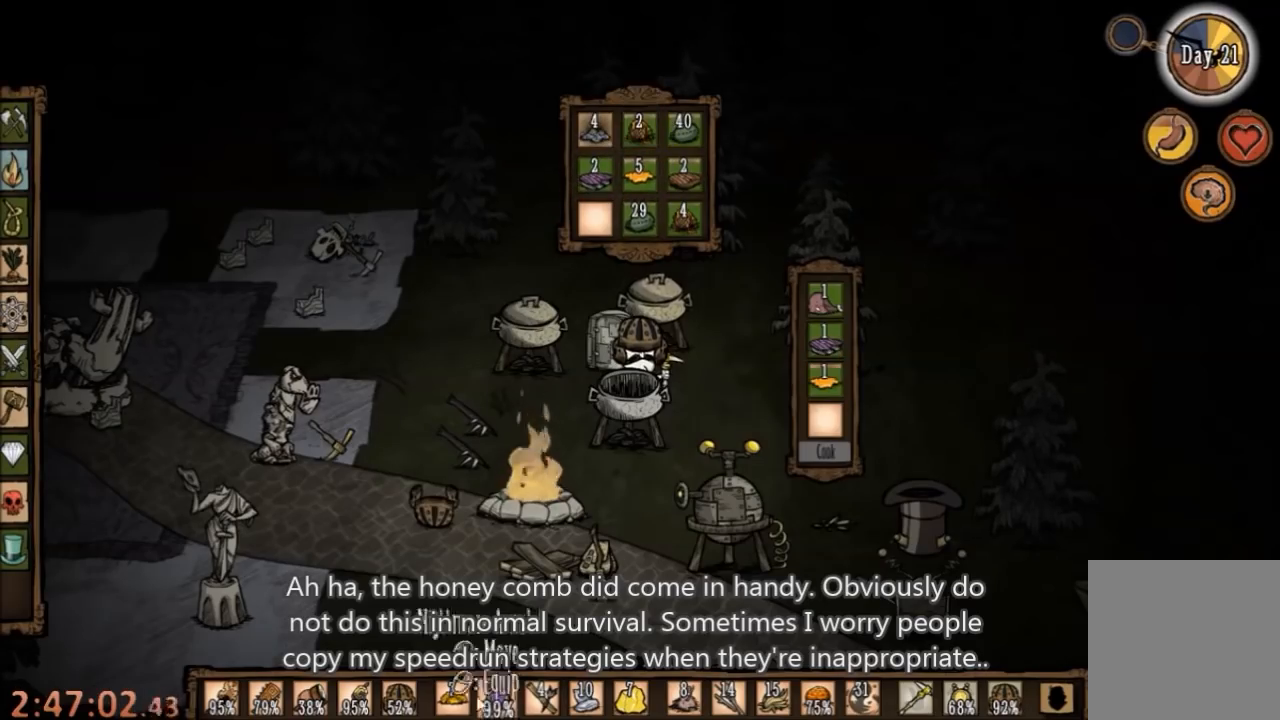
{"keys": [], "mouse": [], "events": [[200, "mouse_left", "down"], [267, "mouse_left", "up"]]}
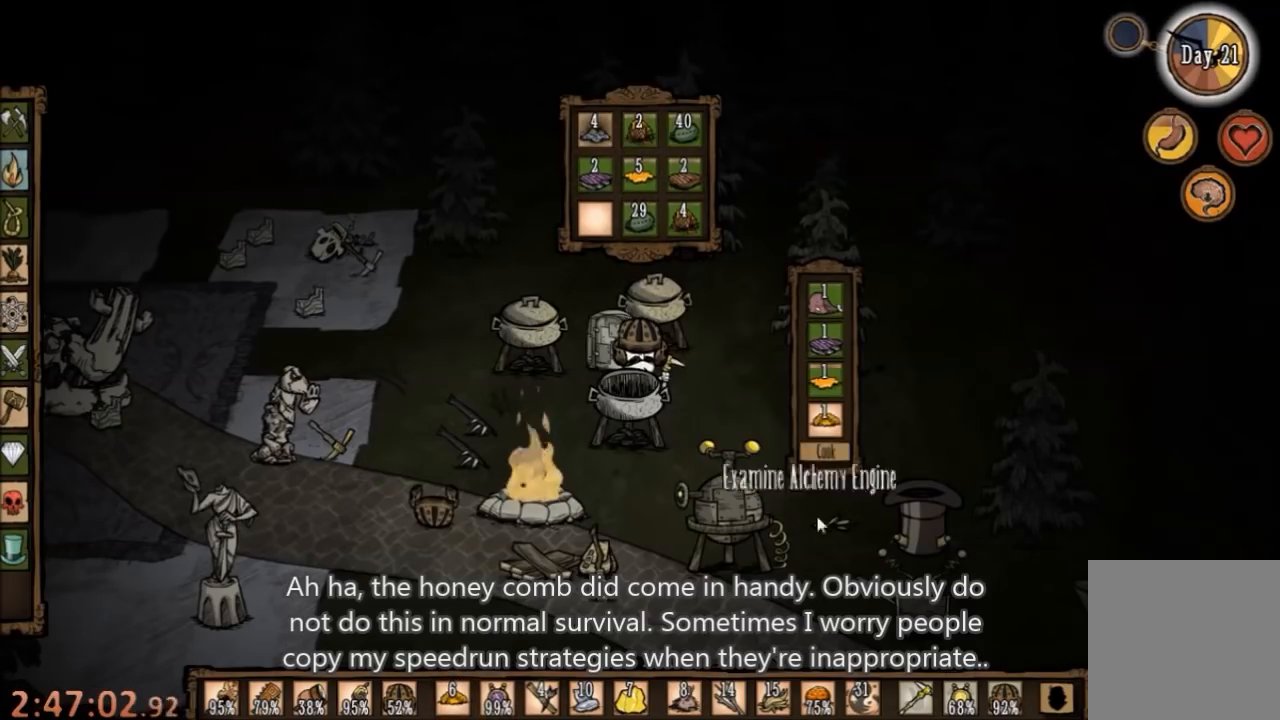
{"keys": [], "mouse": ["left"], "events": [[467, "mouse_left", "down"]]}
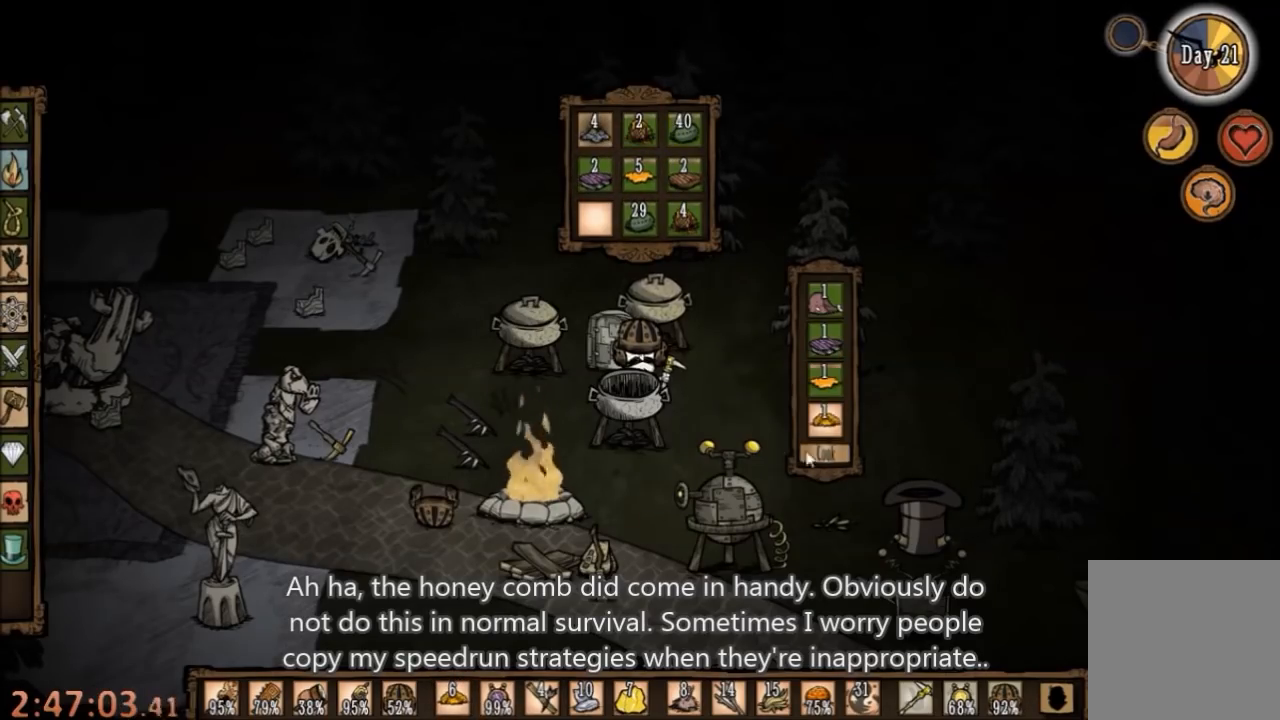
{"keys": [], "mouse": [], "events": [[67, "mouse_left", "up"]]}
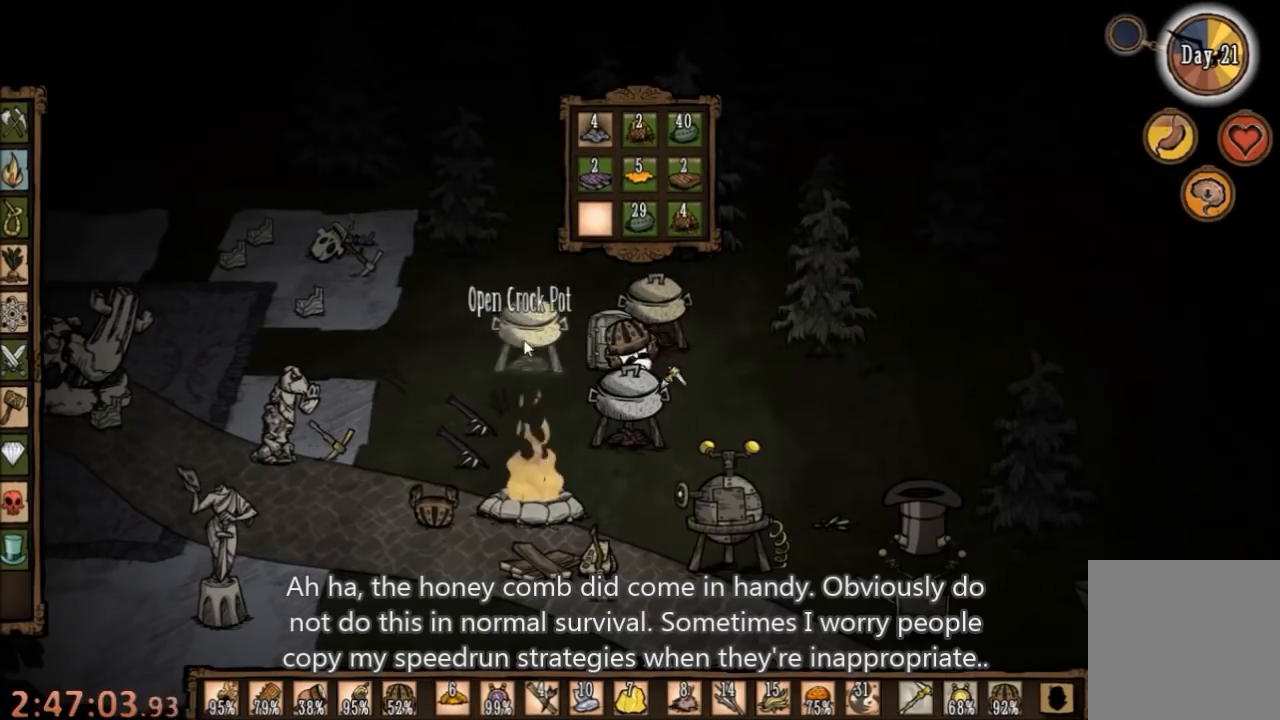
{"keys": [], "mouse": [], "events": [[67, "mouse_left", "down"], [200, "mouse_left", "up"]]}